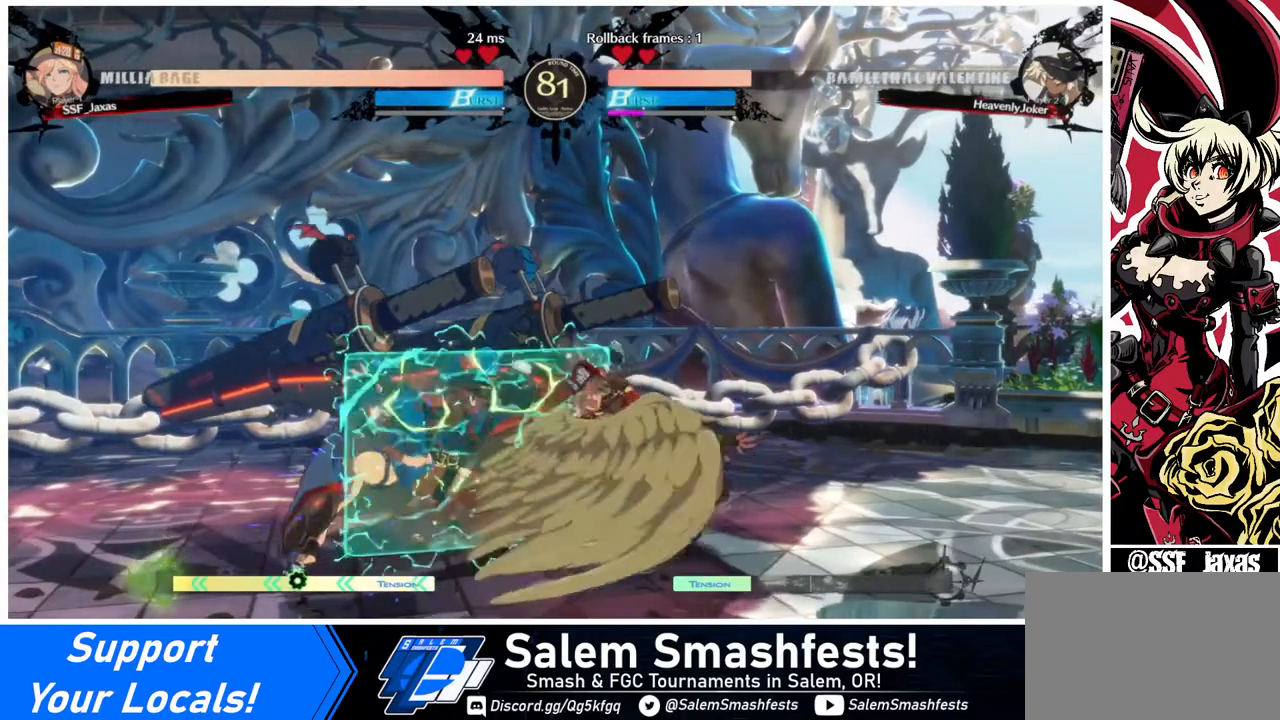
Gameplay with a controller (arcade stick); each line is a JSON object with the inputs held at the frame after it. "events" lists button and stick changes between this image and that frame as [ms after this image, input, new state], when the widget could be followed in between. Not read: L3 R3.
{"buttons": ["DPAD_LEFT"], "events": [[400, "DPAD_LEFT", "down"]]}
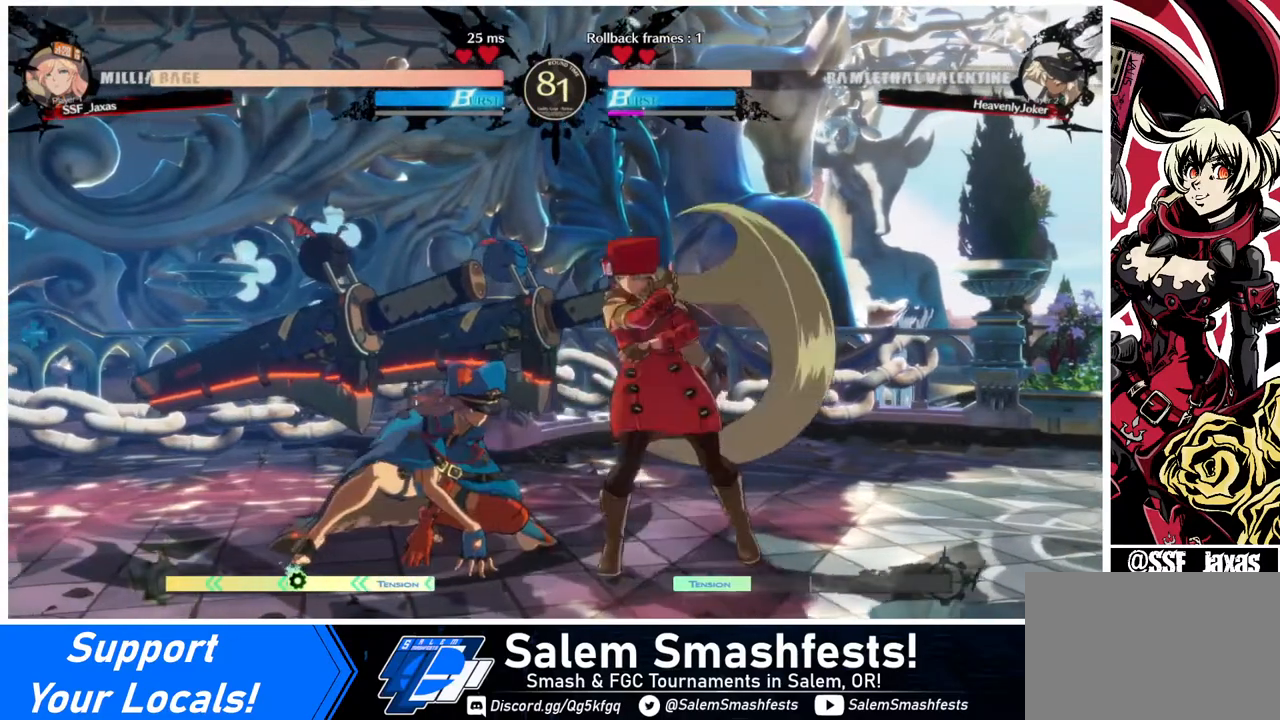
{"buttons": [], "events": [[160, "DPAD_LEFT", "up"]]}
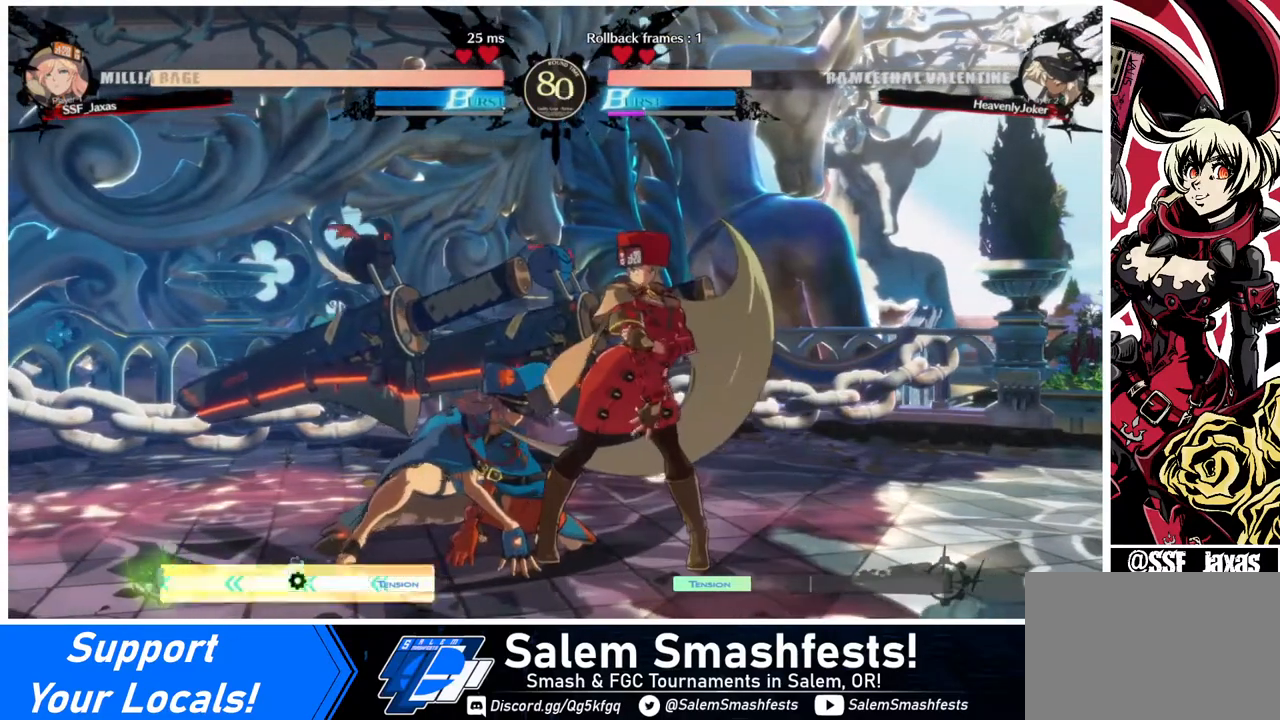
{"buttons": [], "events": []}
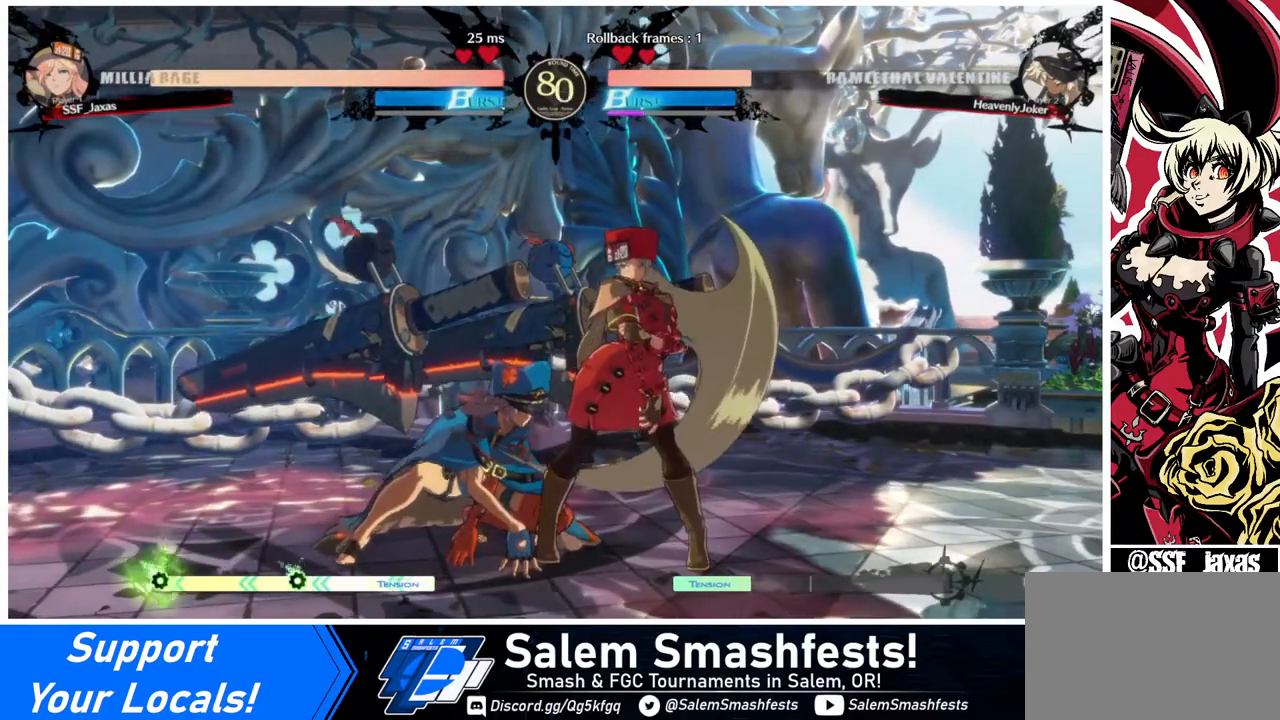
{"buttons": [], "events": []}
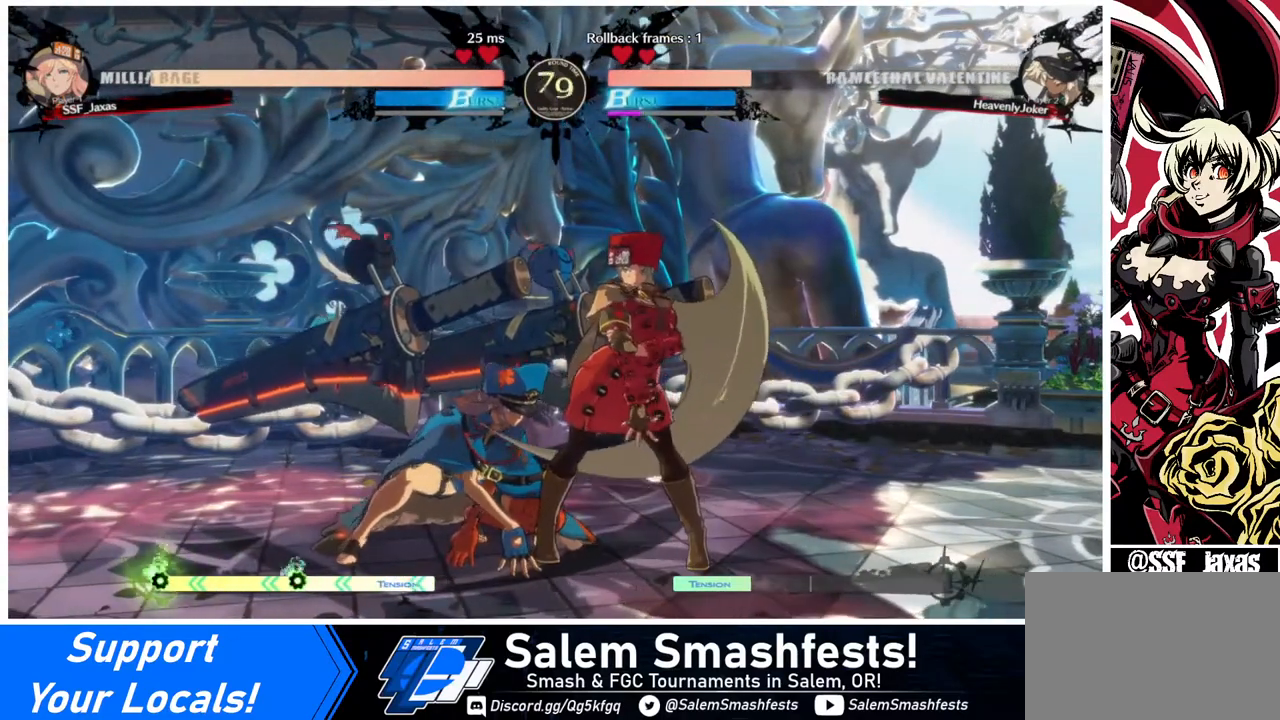
{"buttons": [], "events": []}
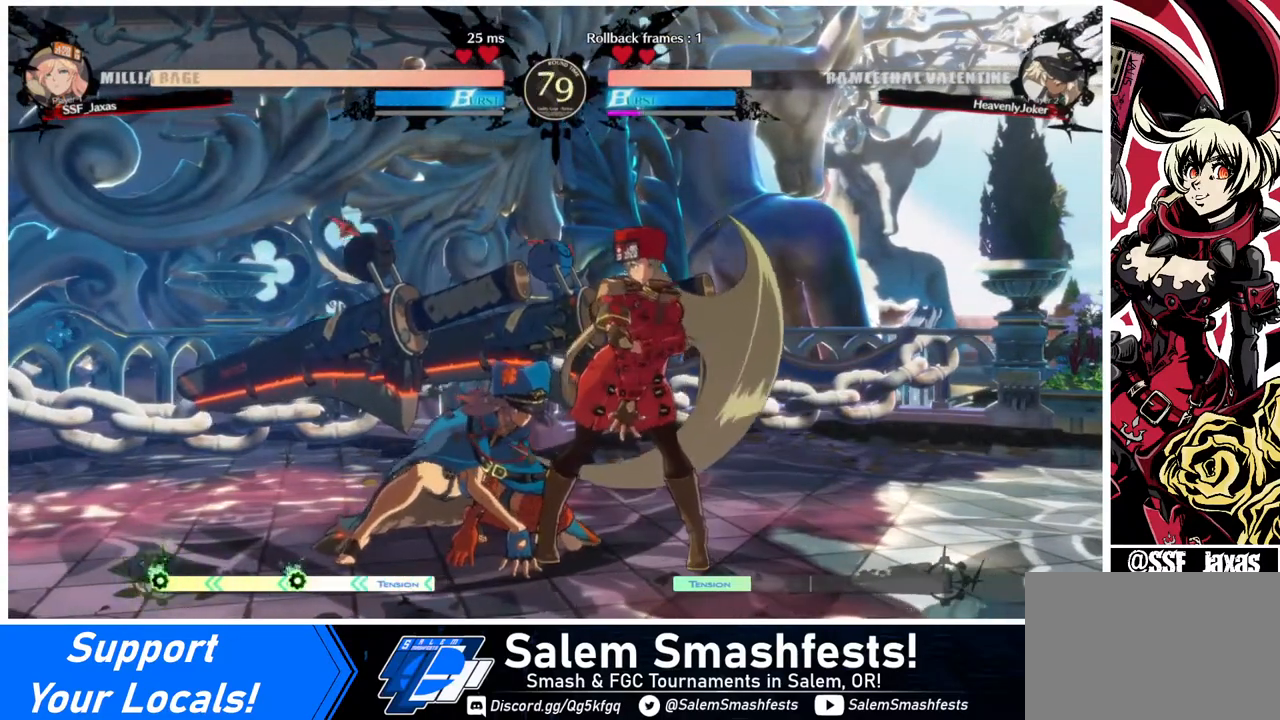
{"buttons": [], "events": []}
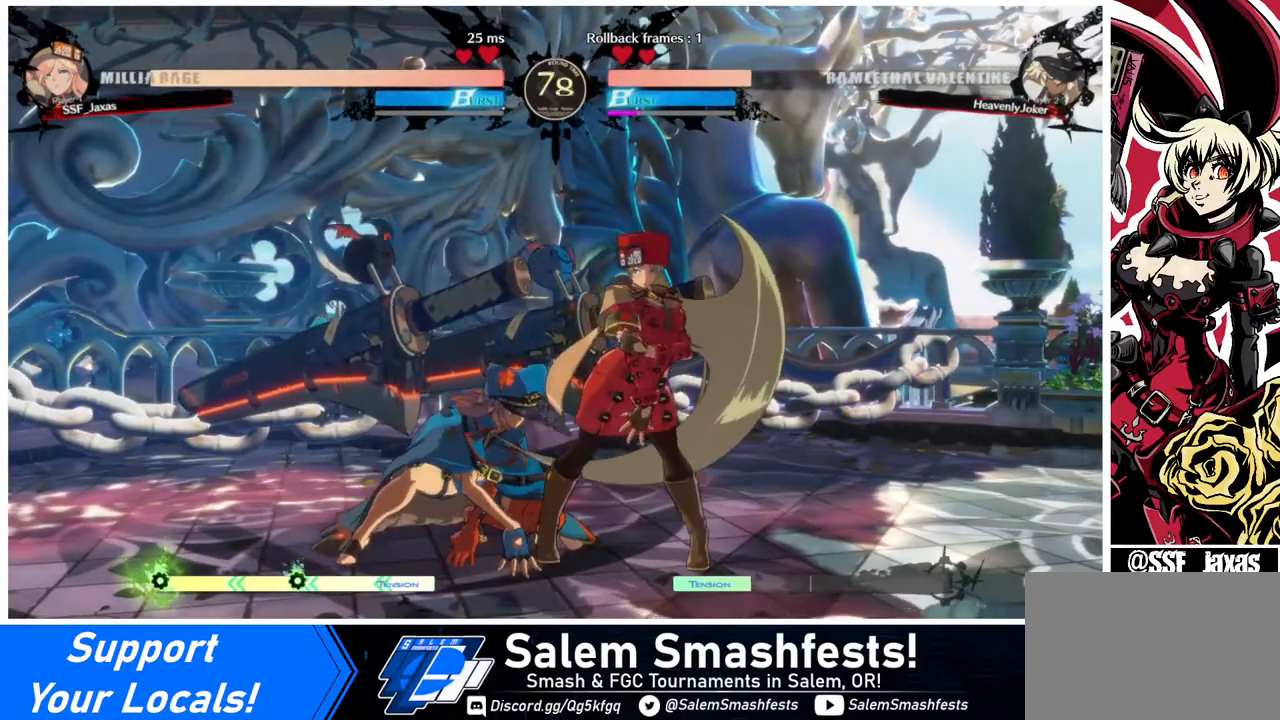
{"buttons": [], "events": [[200, "DPAD_LEFT", "down"], [360, "DPAD_LEFT", "up"]]}
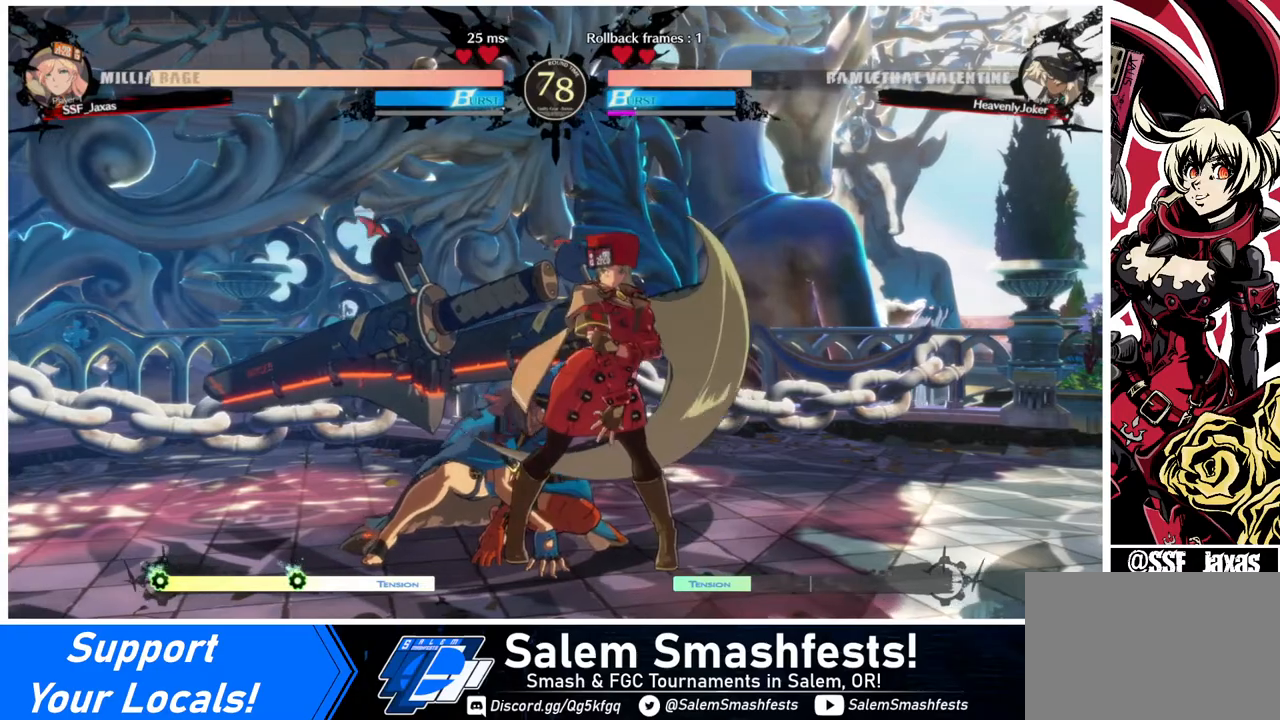
{"buttons": [], "events": []}
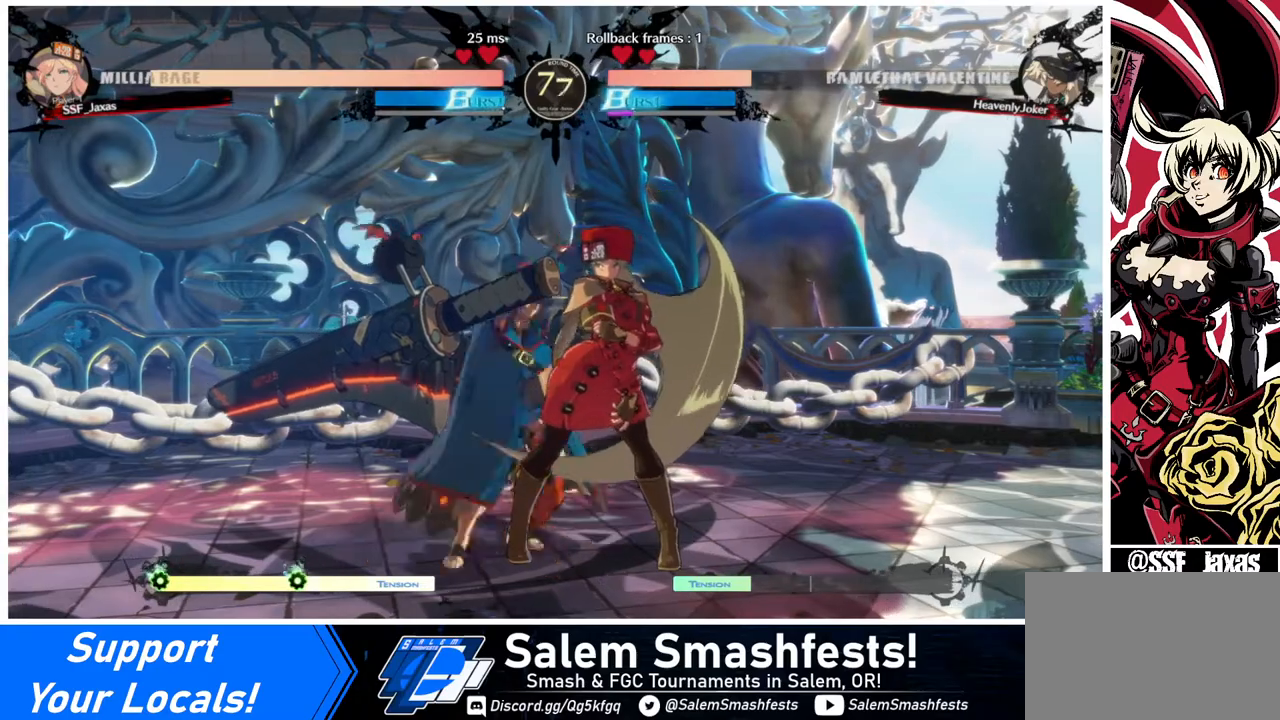
{"buttons": [], "events": [[360, "TRIANGLE", "down"], [480, "TRIANGLE", "up"]]}
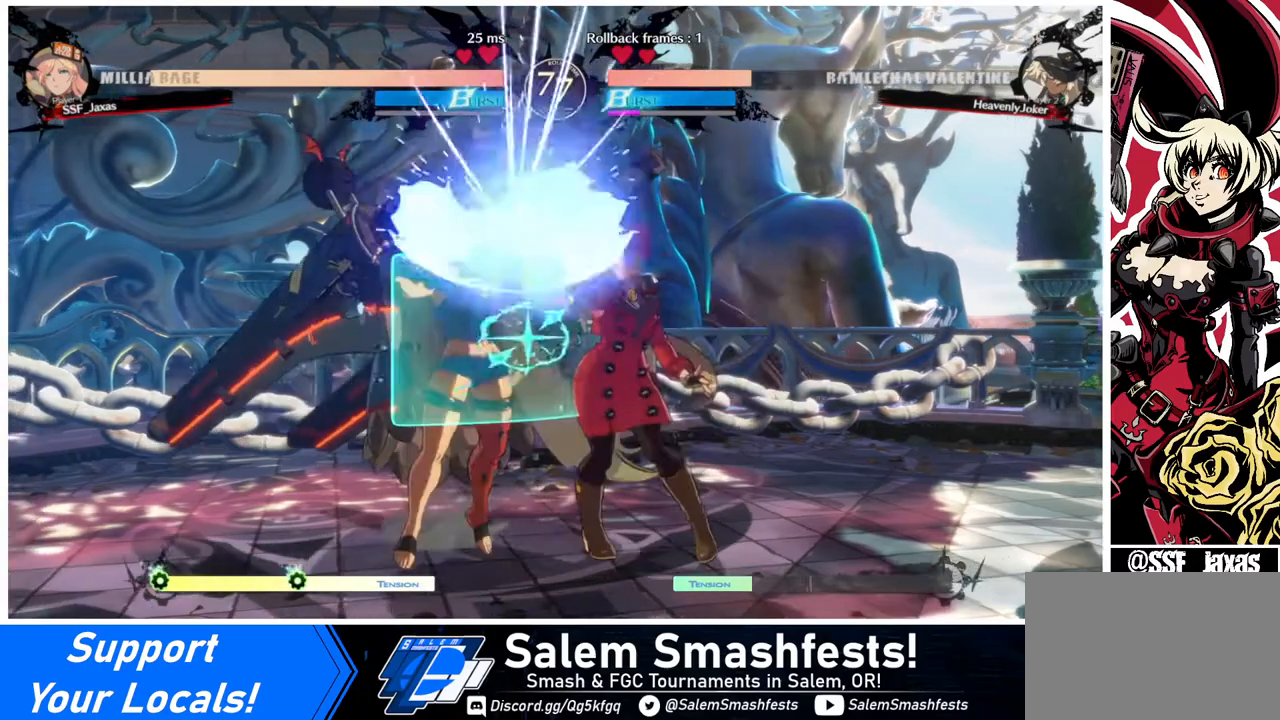
{"buttons": ["DPAD_LEFT"], "events": [[280, "DPAD_DOWN", "down"], [360, "DPAD_DOWN", "up"], [360, "DPAD_LEFT", "down"], [360, "DPAD_UP", "down"], [480, "DPAD_UP", "up"]]}
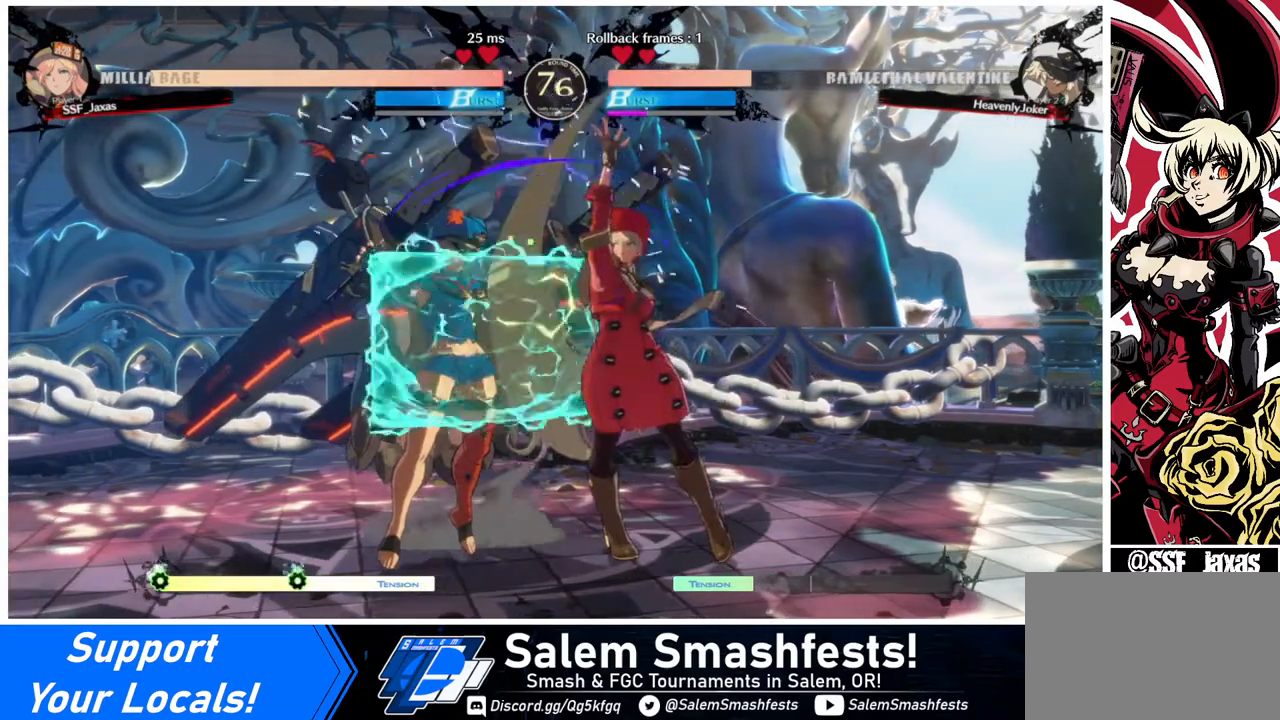
{"buttons": ["DPAD_LEFT"], "events": [[40, "CROSS", "down"], [200, "CROSS", "up"]]}
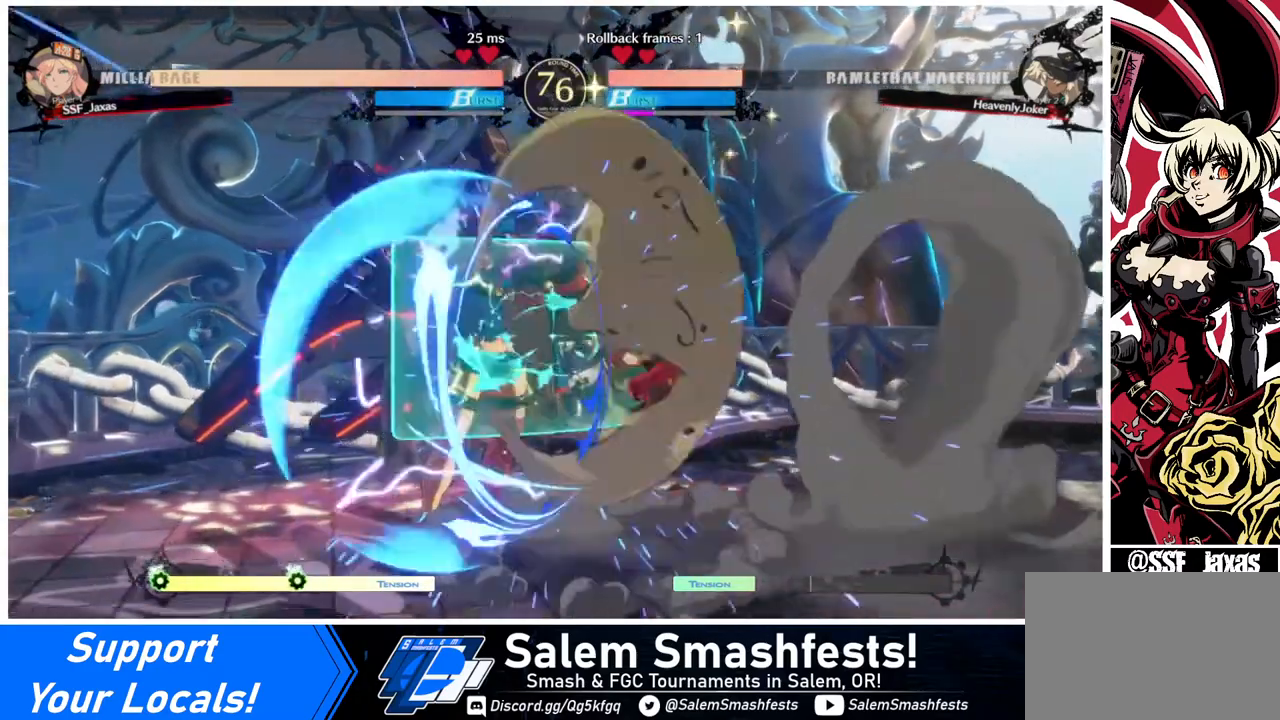
{"buttons": [], "events": [[40, "DPAD_LEFT", "up"]]}
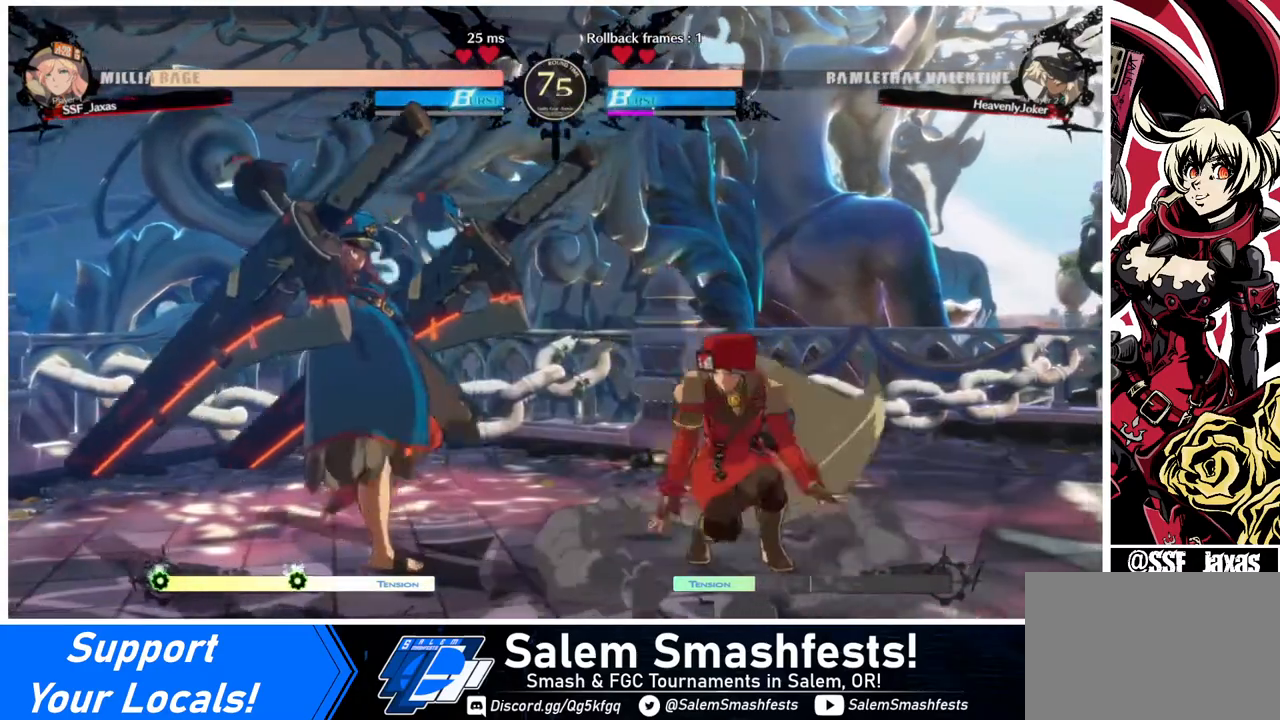
{"buttons": [], "events": [[240, "DPAD_RIGHT", "down"], [280, "DPAD_RIGHT", "up"], [320, "DPAD_RIGHT", "down"], [480, "DPAD_RIGHT", "up"]]}
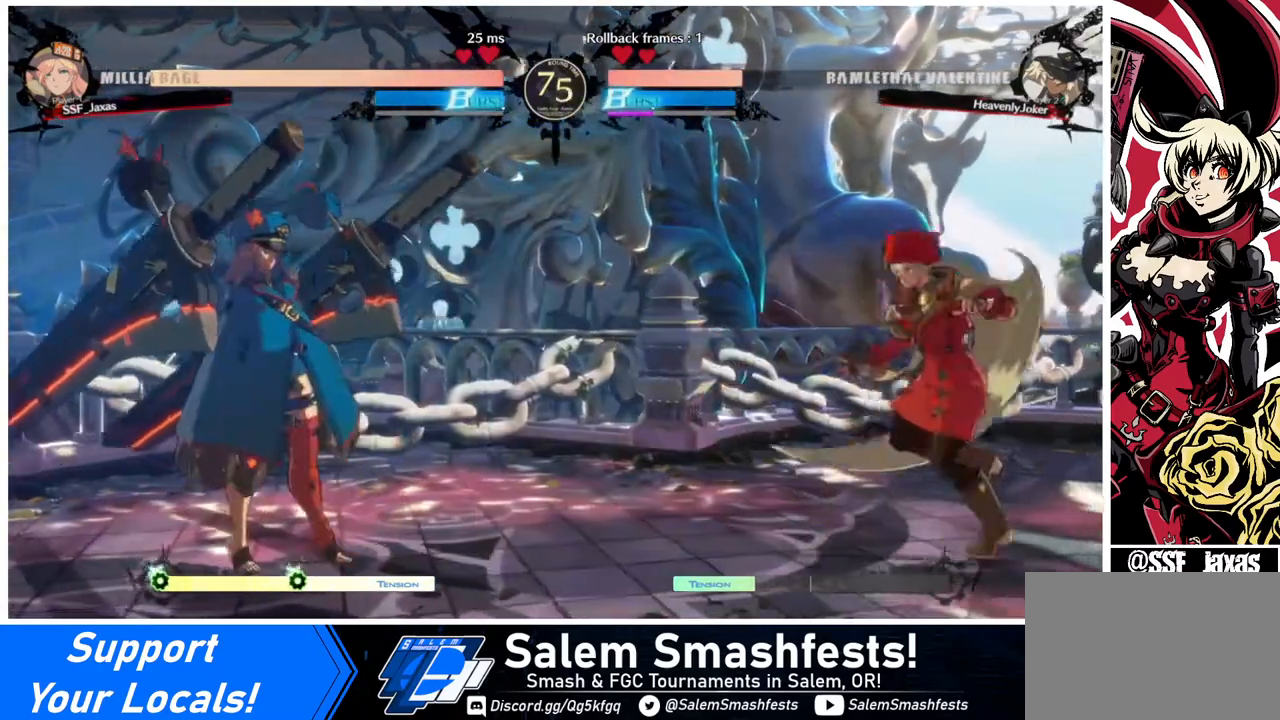
{"buttons": [], "events": []}
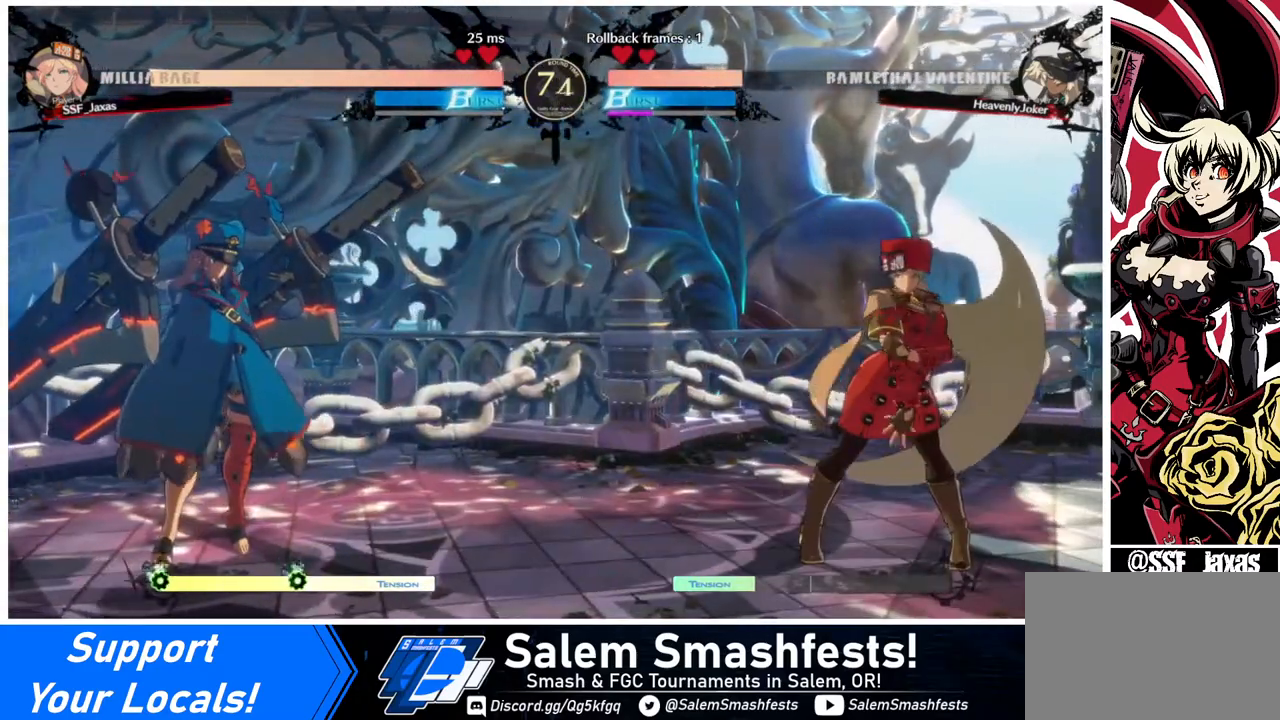
{"buttons": [], "events": []}
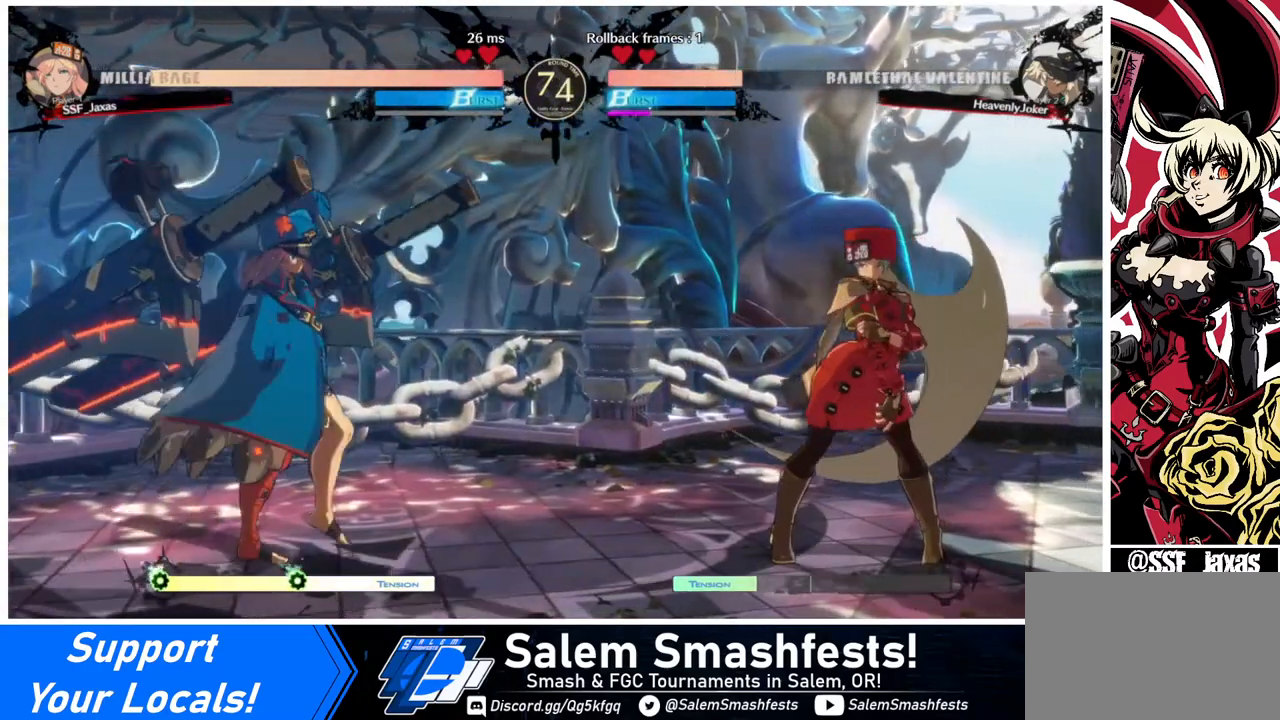
{"buttons": [], "events": [[80, "DPAD_RIGHT", "down"], [160, "DPAD_RIGHT", "up"], [240, "DPAD_RIGHT", "down"], [320, "DPAD_RIGHT", "up"]]}
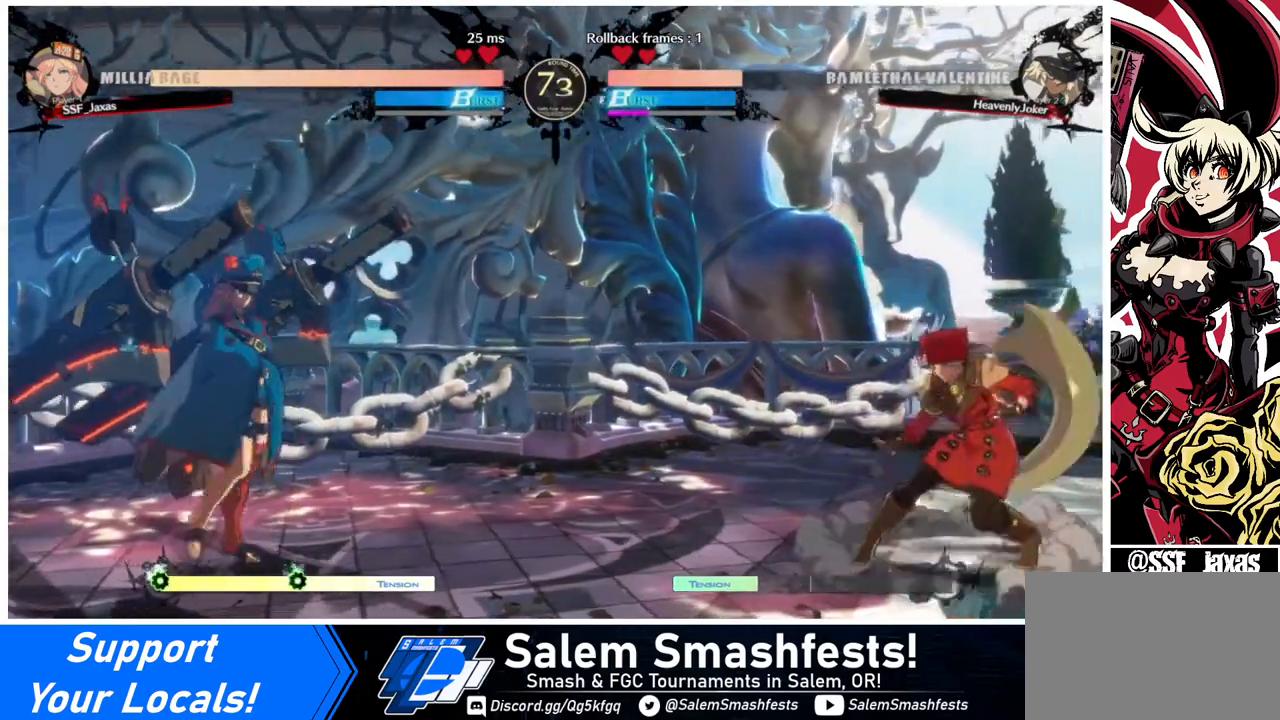
{"buttons": ["DPAD_RIGHT"], "events": [[80, "DPAD_LEFT", "down"], [200, "DPAD_LEFT", "up"], [280, "DPAD_LEFT", "down"], [320, "DPAD_DOWN", "down"], [320, "DPAD_LEFT", "up"], [320, "DPAD_RIGHT", "down"], [320, "SQUARE", "down"], [320, "TRIANGLE", "down"], [440, "DPAD_DOWN", "up"], [440, "SQUARE", "up"], [440, "TRIANGLE", "up"]]}
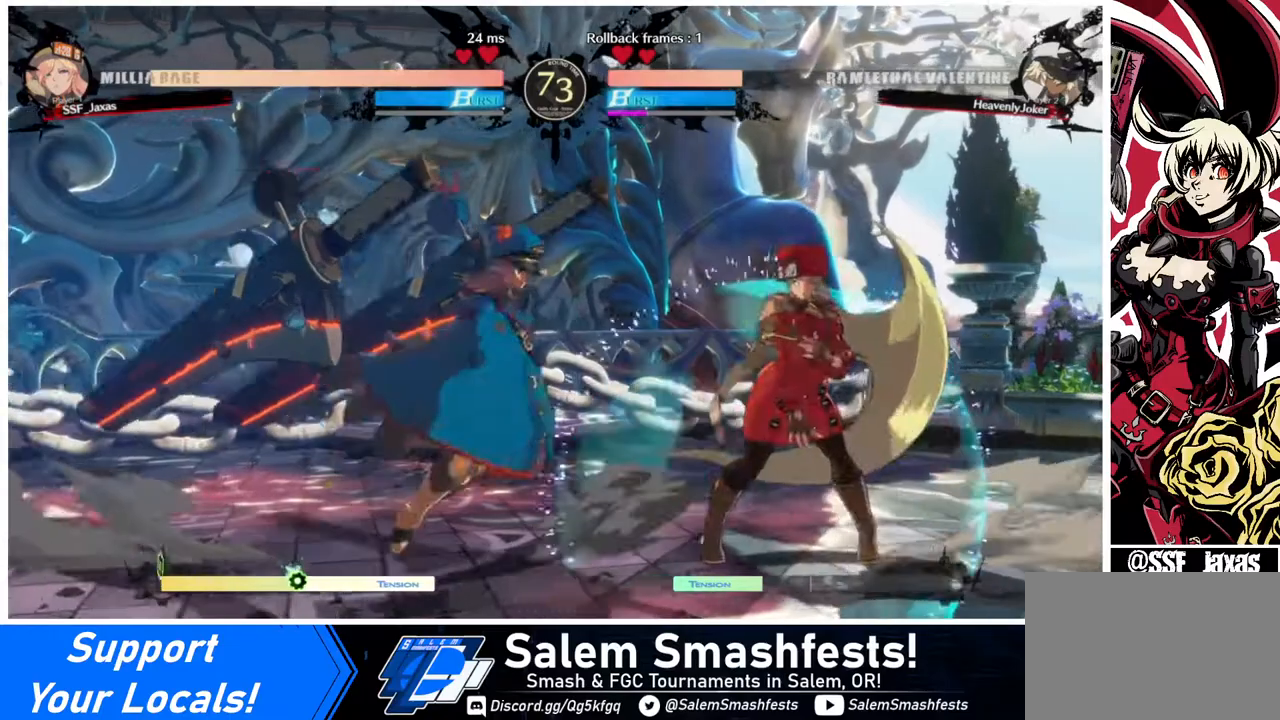
{"buttons": ["DPAD_RIGHT"], "events": []}
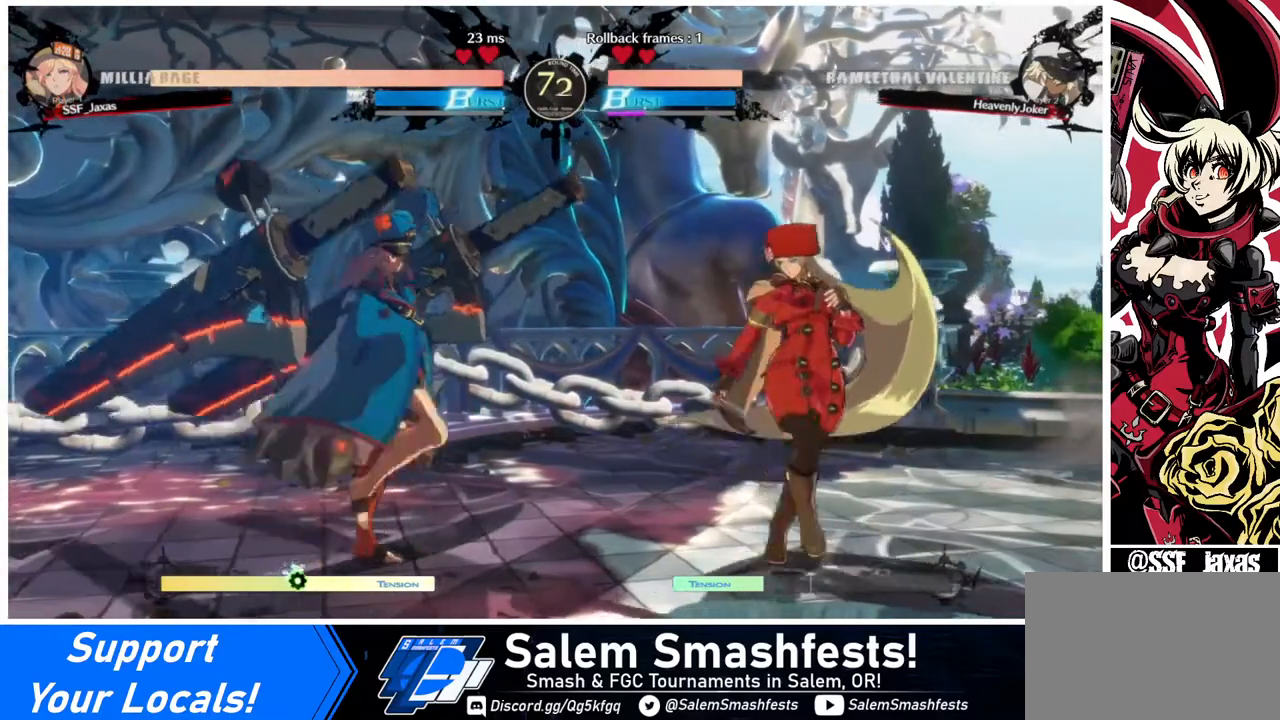
{"buttons": ["DPAD_RIGHT"], "events": [[80, "DPAD_RIGHT", "up"], [160, "DPAD_LEFT", "down"], [280, "DPAD_LEFT", "up"], [280, "DPAD_RIGHT", "down"]]}
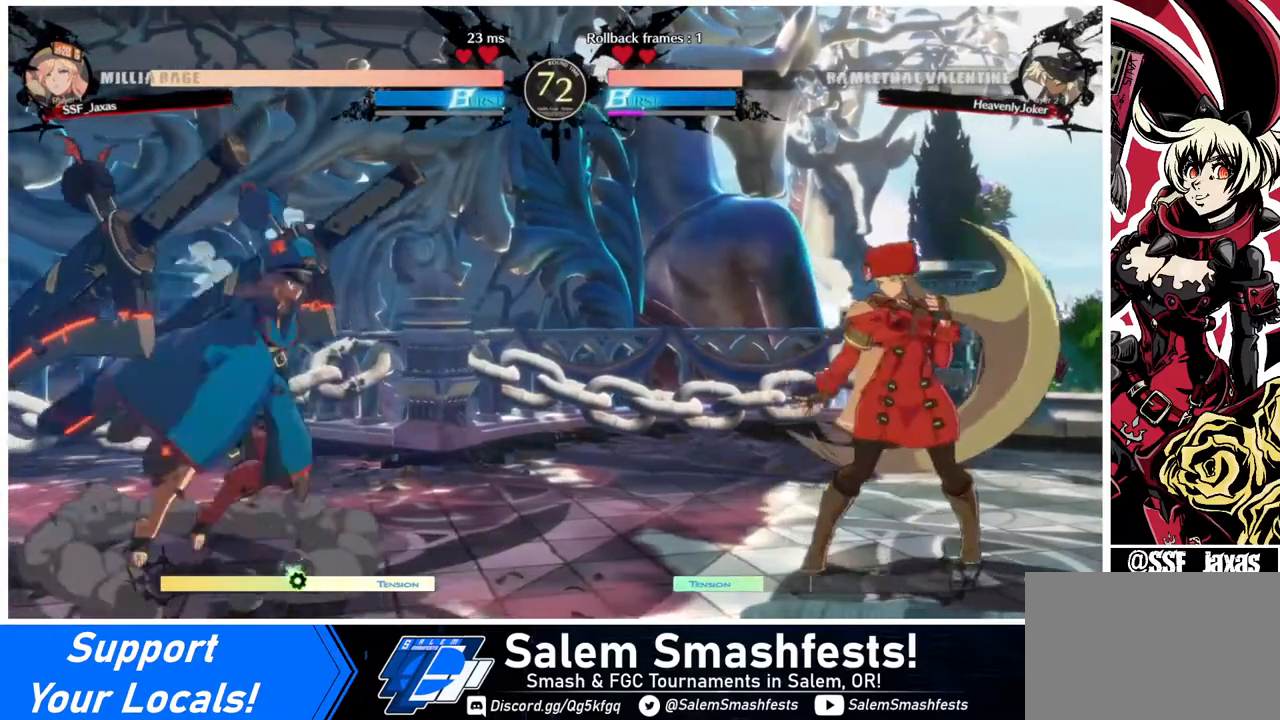
{"buttons": [], "events": [[160, "DPAD_RIGHT", "up"]]}
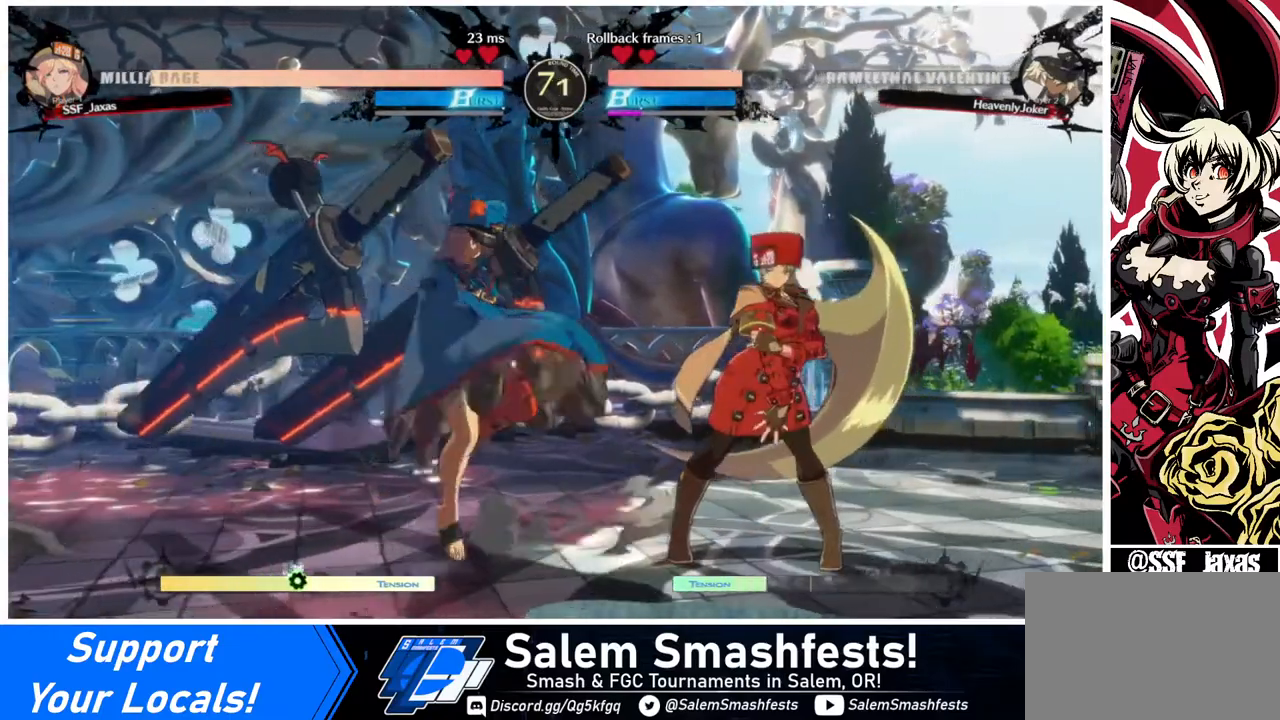
{"buttons": [], "events": [[120, "DPAD_DOWN", "down"], [120, "DPAD_RIGHT", "down"], [320, "DPAD_DOWN", "up"], [360, "DPAD_RIGHT", "up"]]}
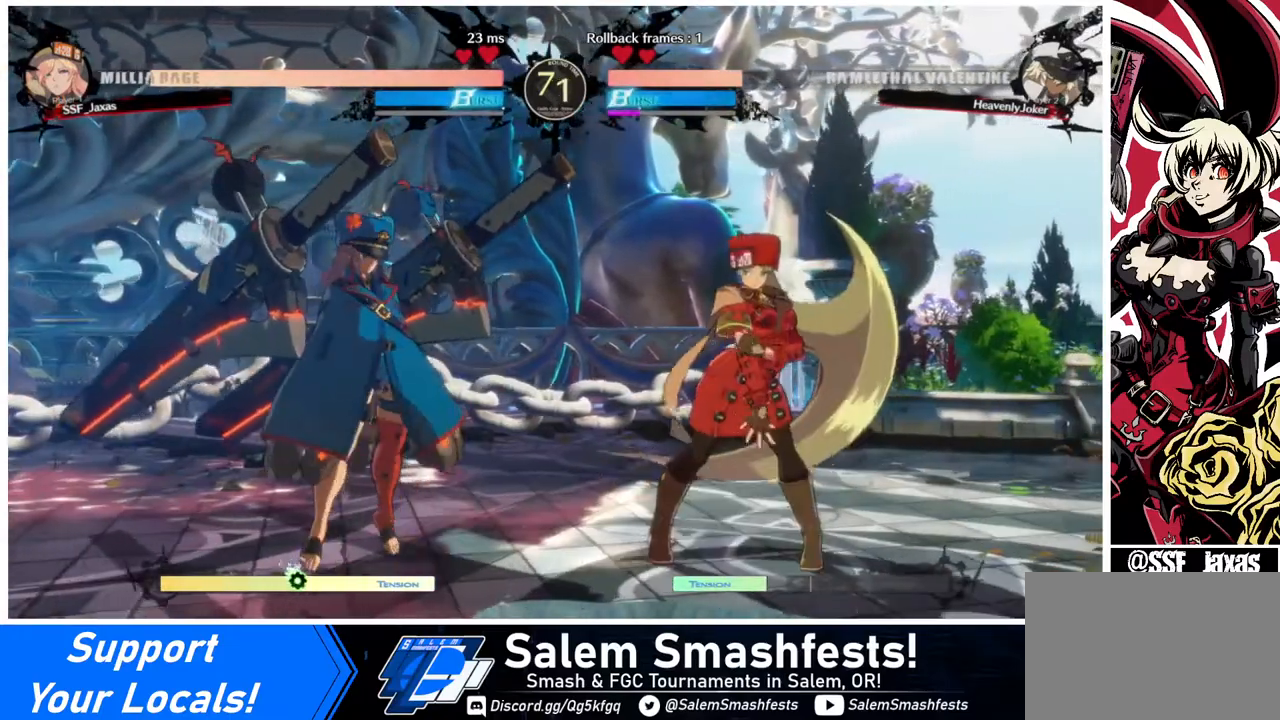
{"buttons": [], "events": []}
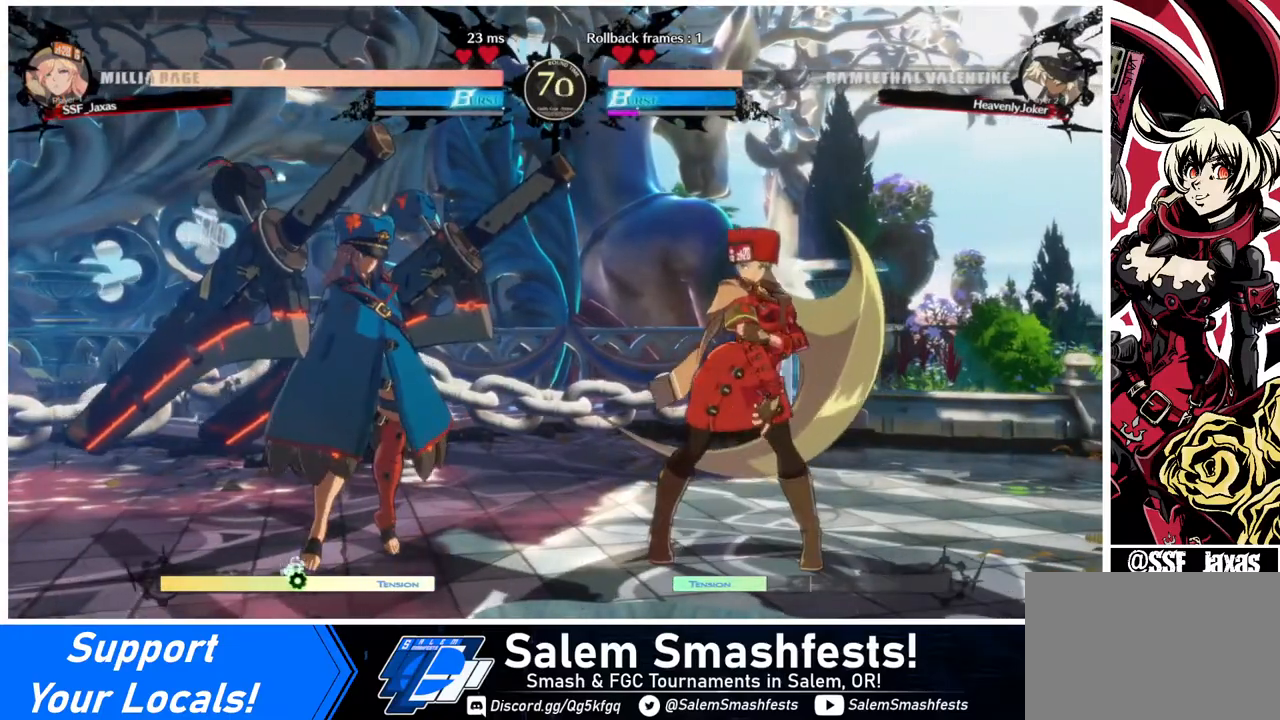
{"buttons": [], "events": []}
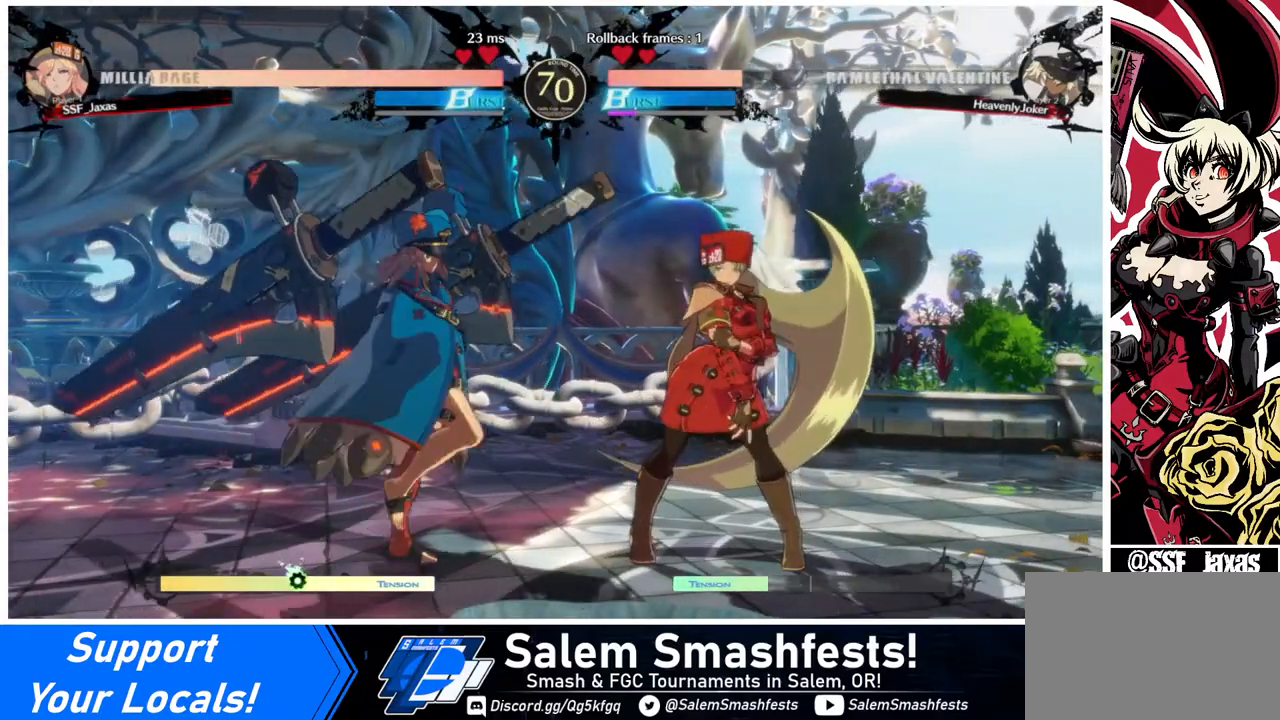
{"buttons": [], "events": []}
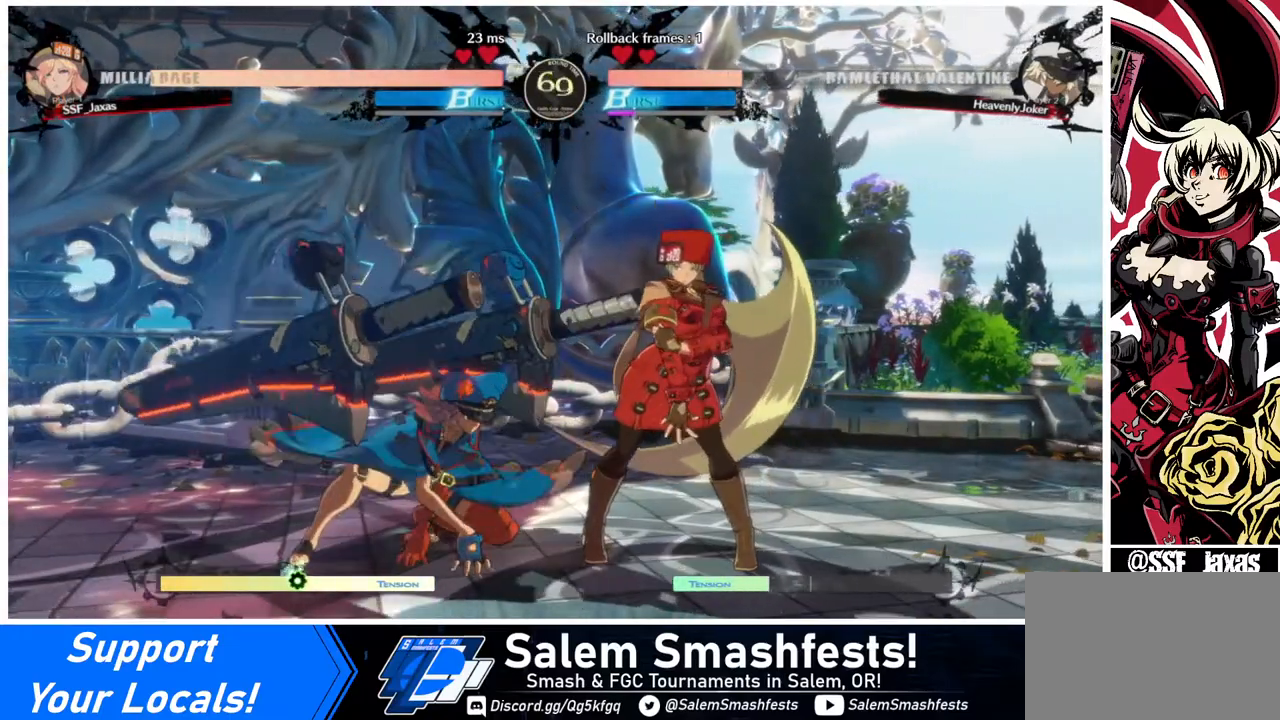
{"buttons": [], "events": [[120, "DPAD_RIGHT", "down"], [160, "DPAD_DOWN", "down"], [240, "DPAD_RIGHT", "up"], [360, "DPAD_DOWN", "up"]]}
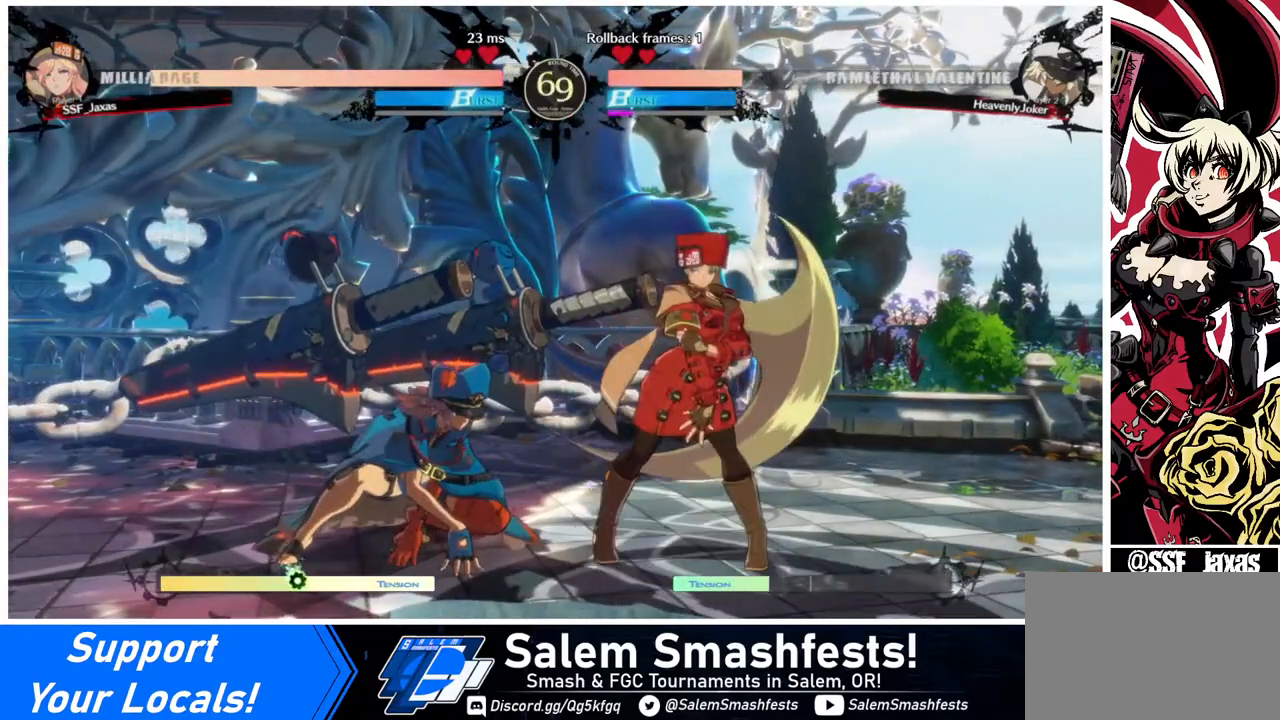
{"buttons": [], "events": []}
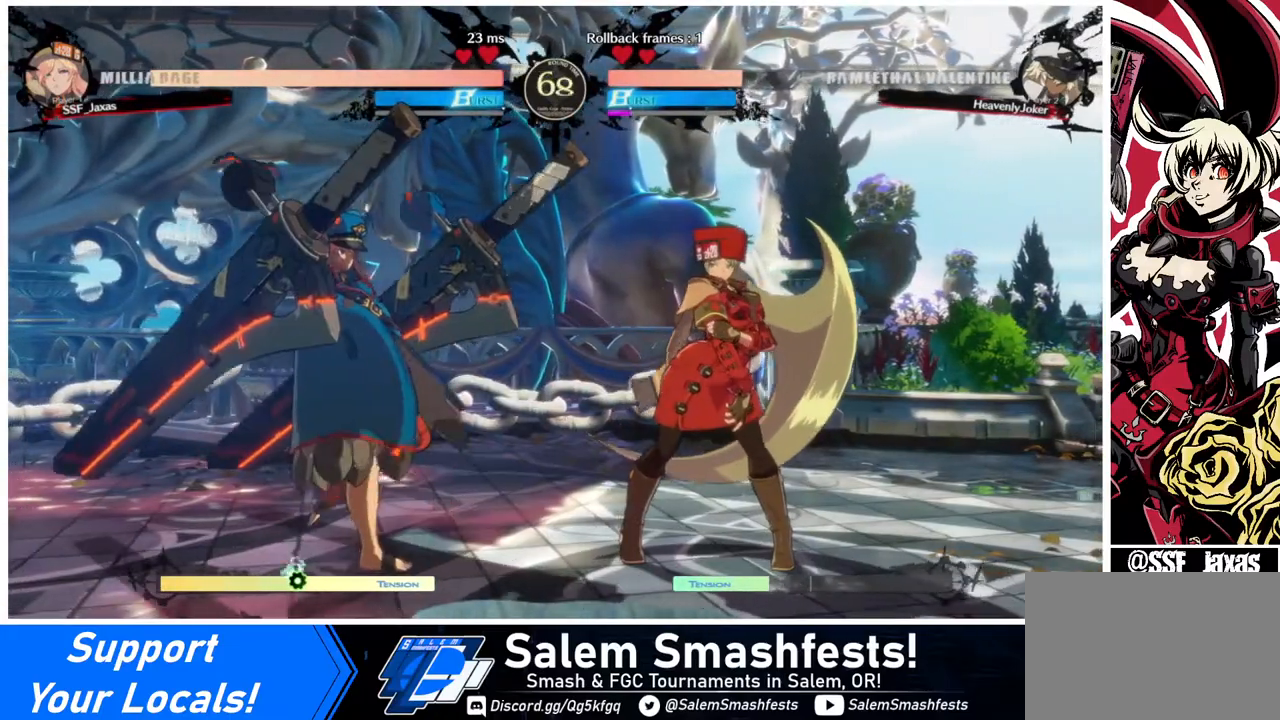
{"buttons": [], "events": [[440, "DPAD_RIGHT", "down"], [520, "DPAD_RIGHT", "up"]]}
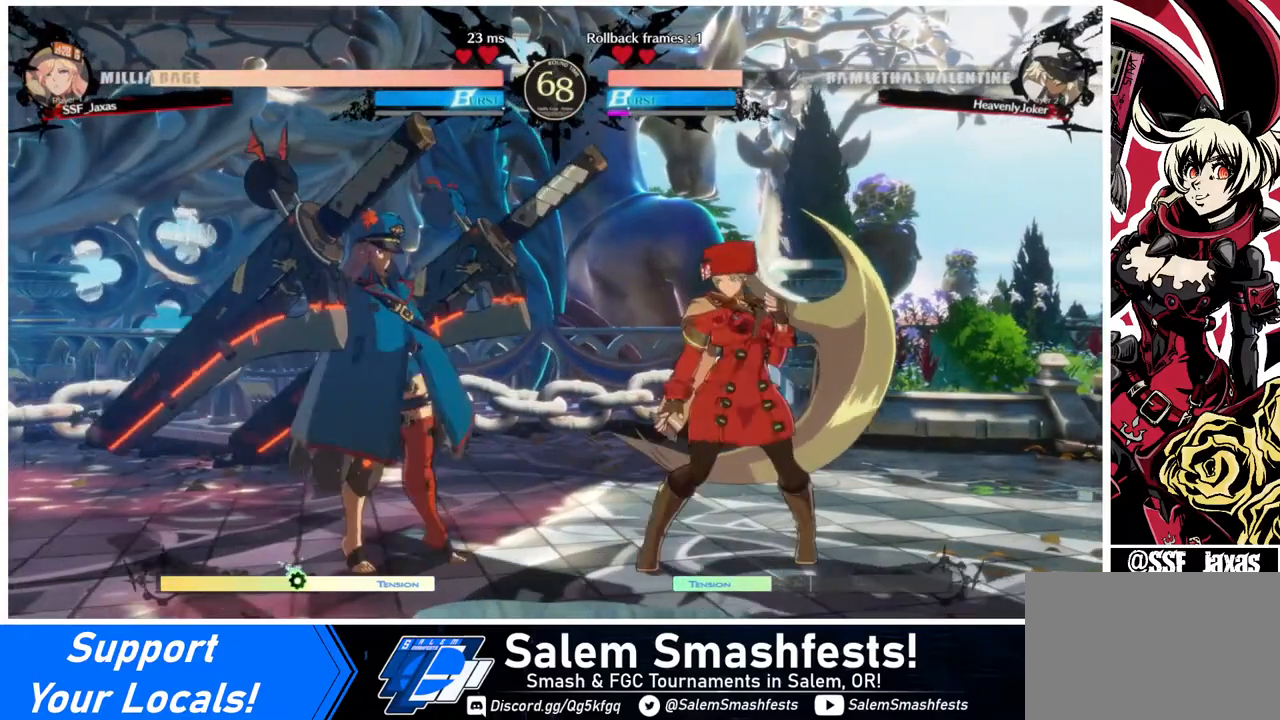
{"buttons": ["CROSS", "DPAD_LEFT"], "events": [[120, "DPAD_RIGHT", "down"], [240, "DPAD_RIGHT", "up"], [320, "DPAD_DOWN", "down"], [400, "DPAD_LEFT", "down"], [440, "CROSS", "down"], [440, "DPAD_DOWN", "up"]]}
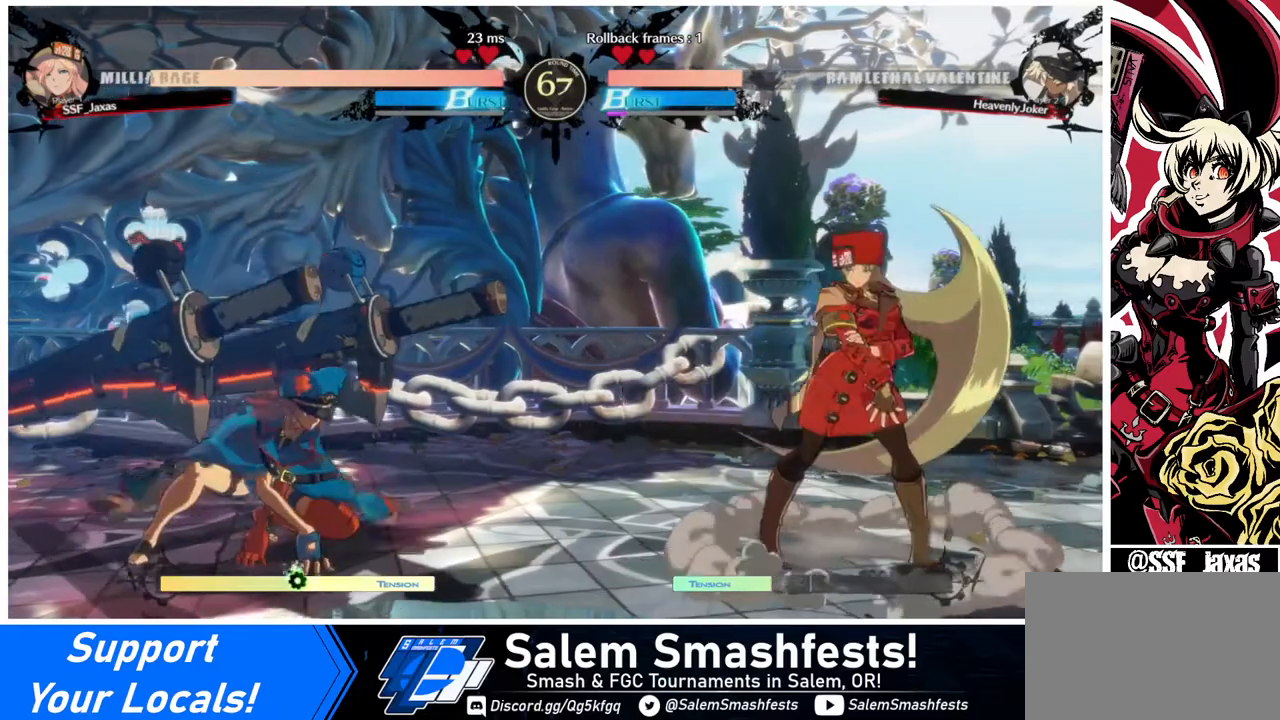
{"buttons": [], "events": [[40, "CROSS", "up"], [160, "DPAD_LEFT", "up"], [200, "DPAD_RIGHT", "down"], [400, "DPAD_RIGHT", "up"]]}
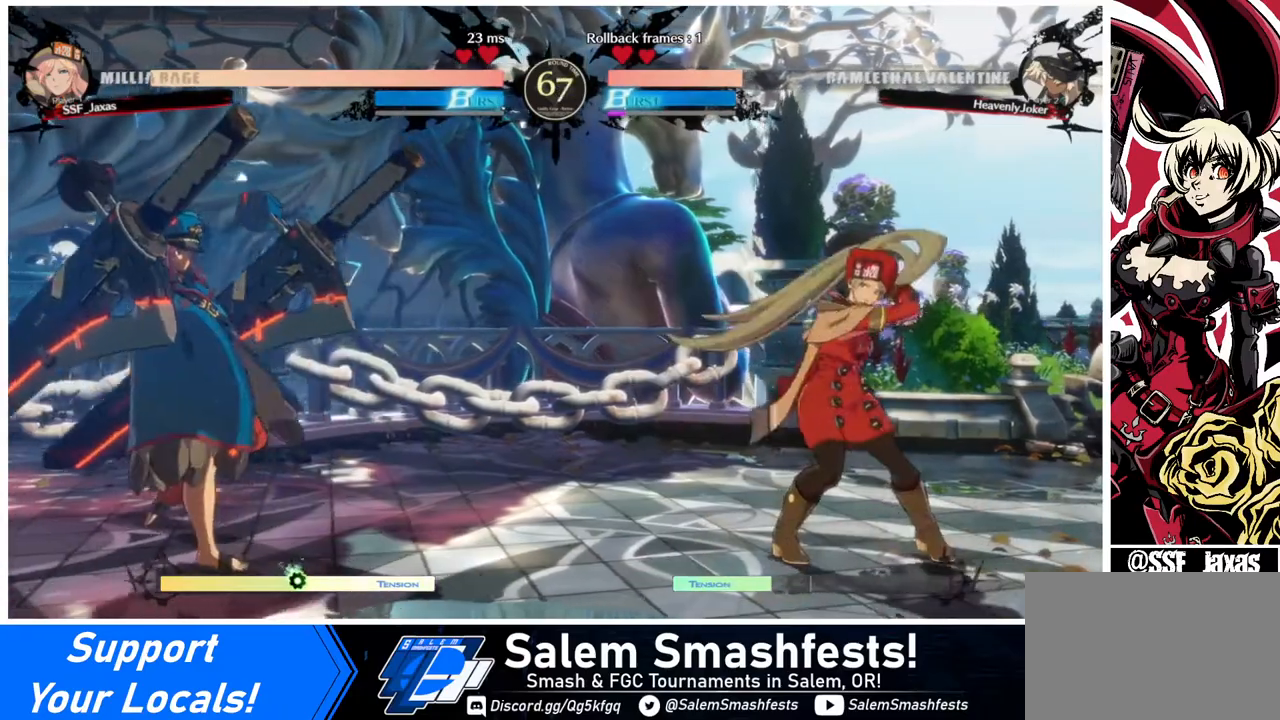
{"buttons": ["DPAD_DOWN", "DPAD_LEFT"], "events": [[120, "DPAD_DOWN", "down"], [120, "DPAD_LEFT", "down"], [160, "DPAD_DOWN", "up"], [200, "DPAD_UP", "down"], [240, "CROSS", "down"], [320, "CROSS", "up"], [320, "DPAD_UP", "up"], [440, "DPAD_DOWN", "down"]]}